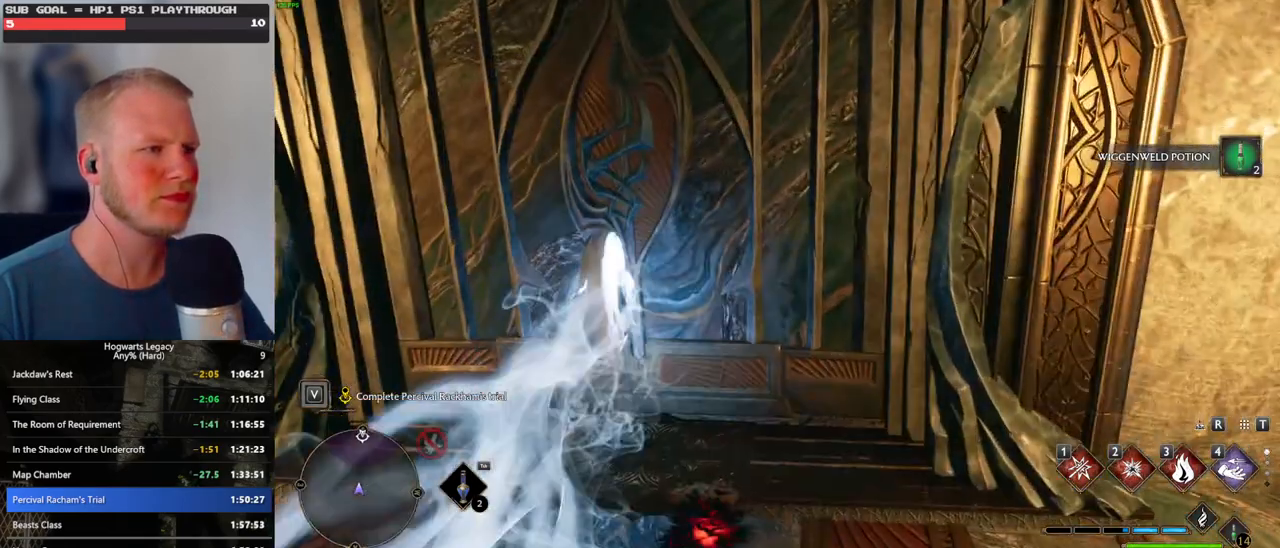
Gameplay with keyboard and mouse; each line is a JSON object with the keys and mouse buttons held at the frame after it. "events" lists presses ("down") and releases ("up") of ".", "/", "0", "1", "2", "3", "4", "5", "6", "7", "8", "9", "a", "alt_l", "alt_r", "b", "backslash", "backspace", "c", "caps_lock", "comma", "ctrl_l", "ctrl_r", "d", "e", "equals", "escape", "f", "f1", "f10", "f11", "f12", "f2", "f3", "f4", "f5", "f6", "f7", "f8", "f9", "g", "h", "i", "j", "k", "l", "lbracket", "m", "minus", "n", "o", "p", "q", "quote", "r", "rbracket", "return", "s", "semicolon", "shift_l", "shift_r", "space", "super_l", "super_r", "t", "tab", "tilde", "u", "v", "w", "x", "y", "z", "mouse_left", "mouse_wheel", "mouse_right", "mouse_mb4" and "mouse_mb5" between this image and that frame as [ms after this image, input, new state], when the widget could be followed in between. "mouse_left", "mouse_wheel", "mouse_right", "mouse_mb4", "mouse_mb5" = the "left", "wheel", "right", "mb4", "mb5" buttons of the "mouse" list. No other keys are recorded. "wheel" means that the mouse wheel is clicked or scrolled. Mouse movement is not recorded.
{"keys": ["w"], "mouse": [], "events": []}
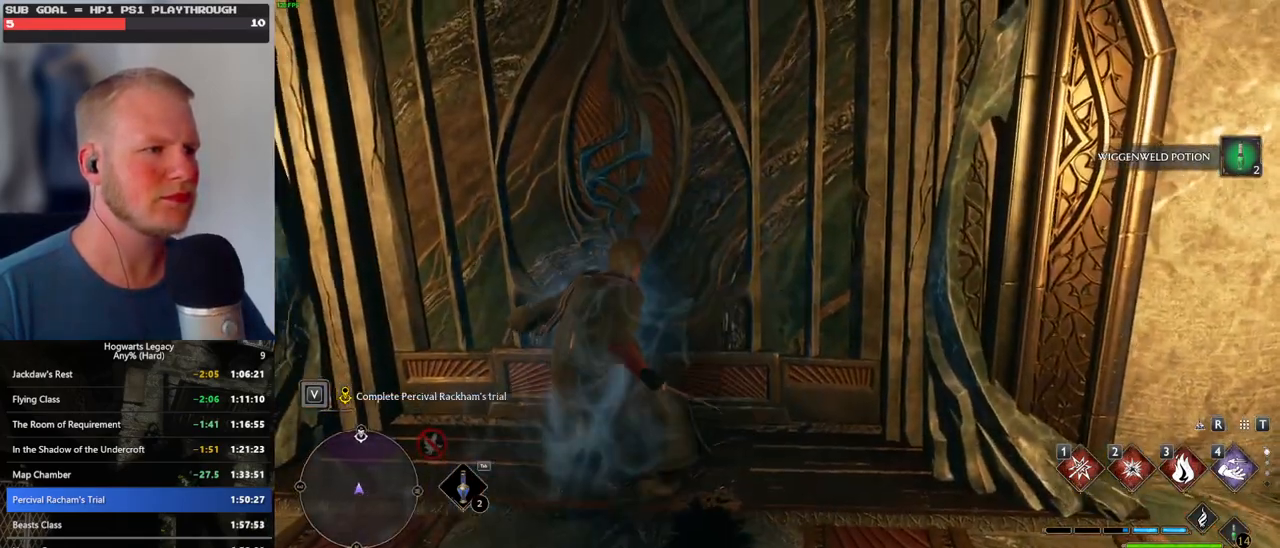
{"keys": ["w"], "mouse": [], "events": []}
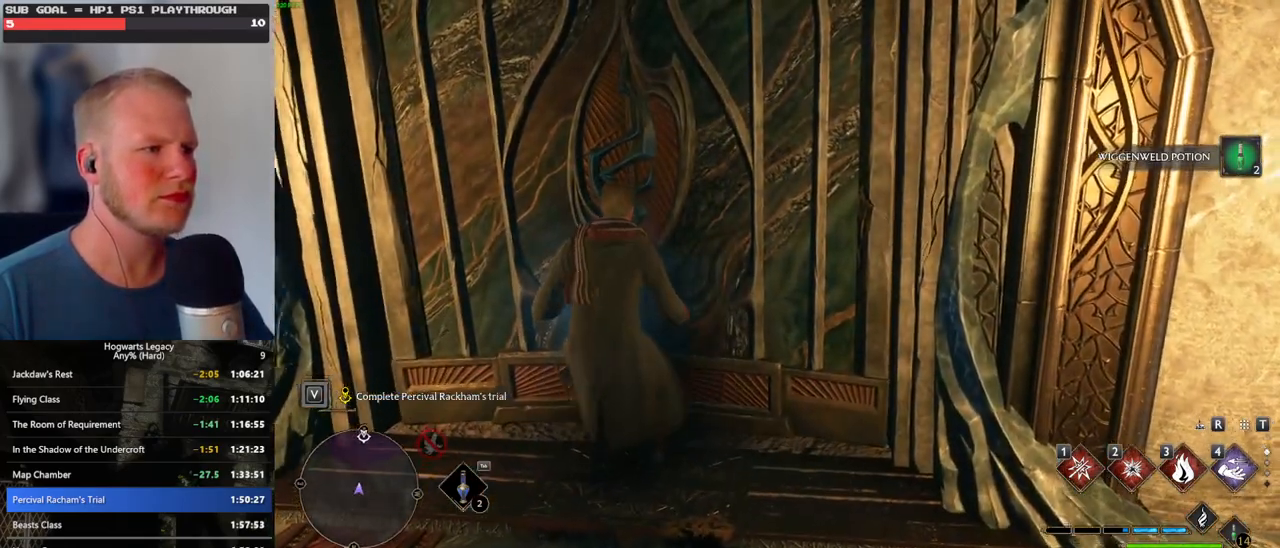
{"keys": ["w"], "mouse": [], "events": []}
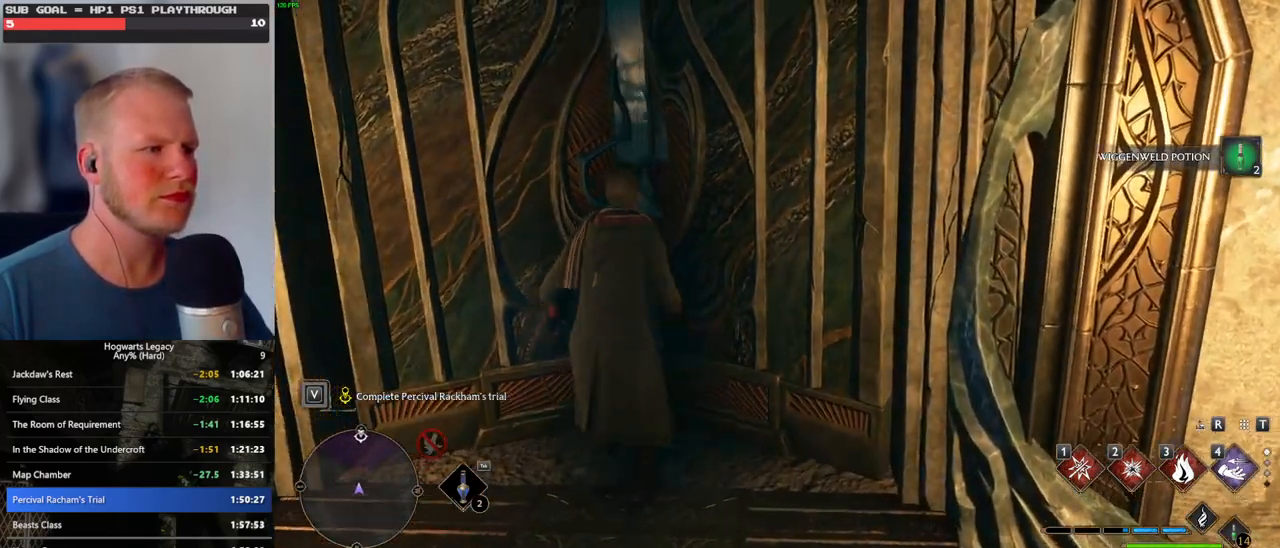
{"keys": ["space", "w"], "mouse": [], "events": [[450, "space", "down"]]}
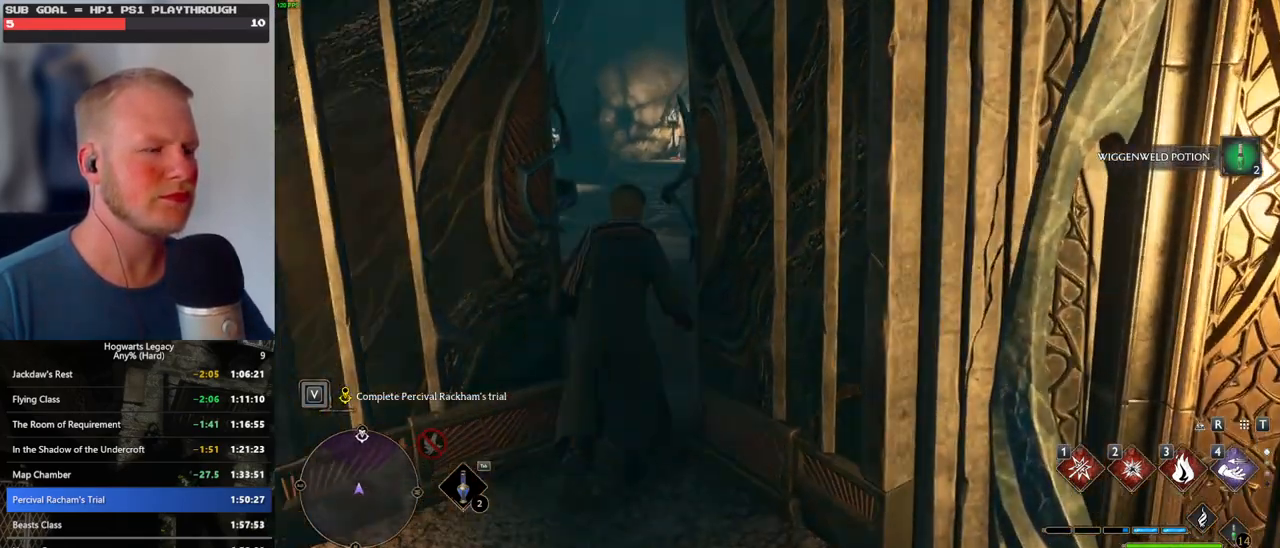
{"keys": ["w"], "mouse": [], "events": [[500, "space", "up"]]}
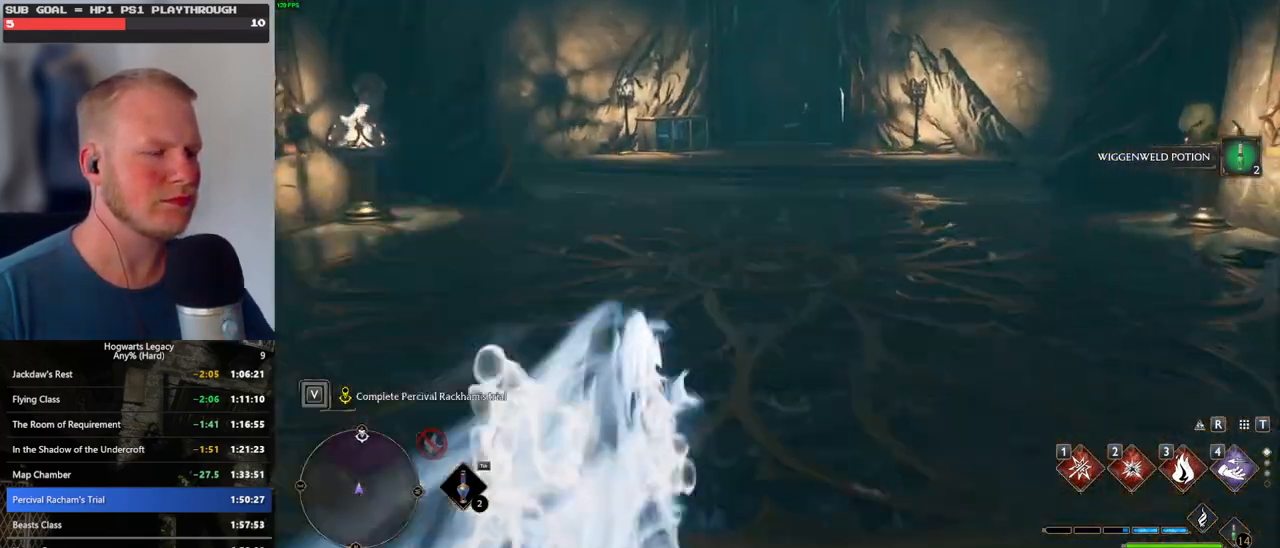
{"keys": ["space", "w"], "mouse": [], "events": [[67, "mouse_left", "down"], [150, "mouse_left", "up"], [500, "space", "down"]]}
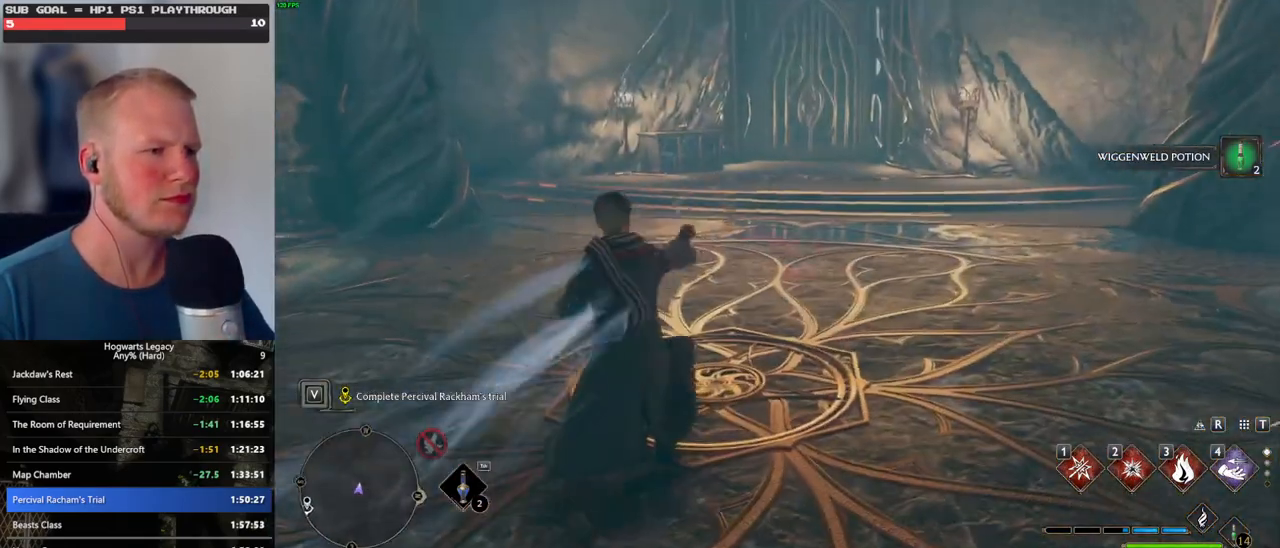
{"keys": ["w"], "mouse": [], "events": [[433, "space", "up"]]}
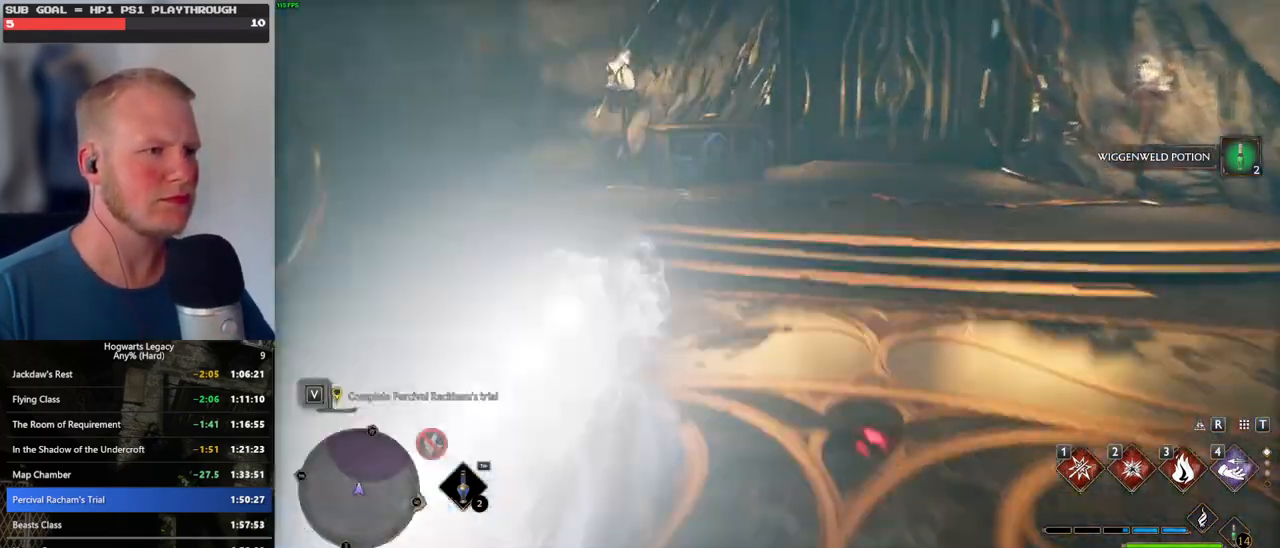
{"keys": ["w"], "mouse": [], "events": [[433, "f", "down"], [483, "f", "up"]]}
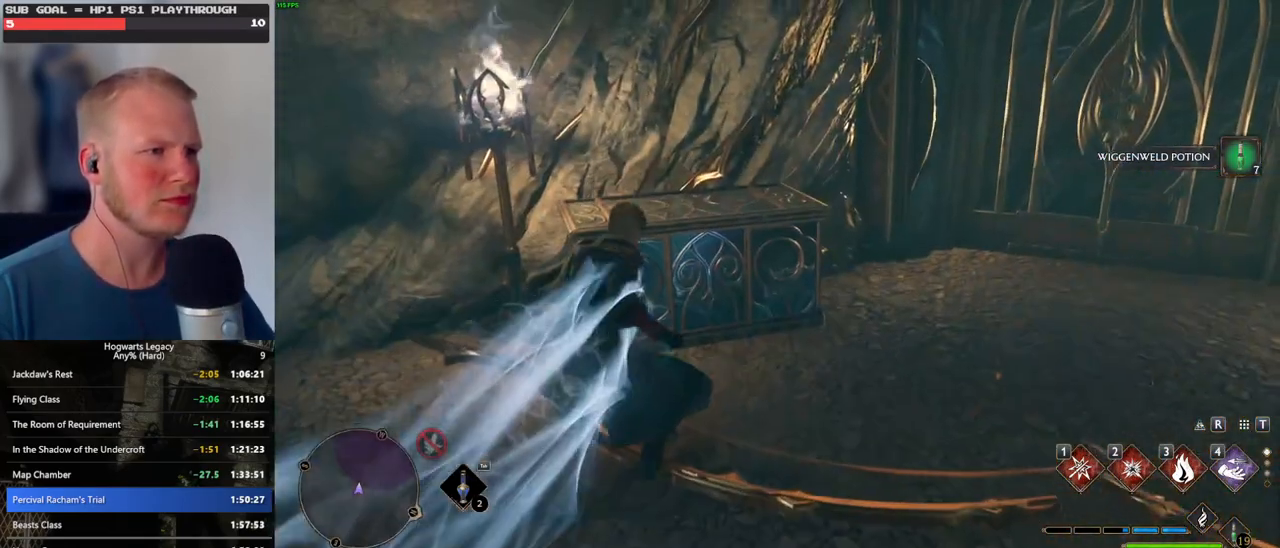
{"keys": ["w"], "mouse": [], "events": [[100, "f", "down"], [150, "f", "up"], [250, "f", "down"], [300, "f", "up"]]}
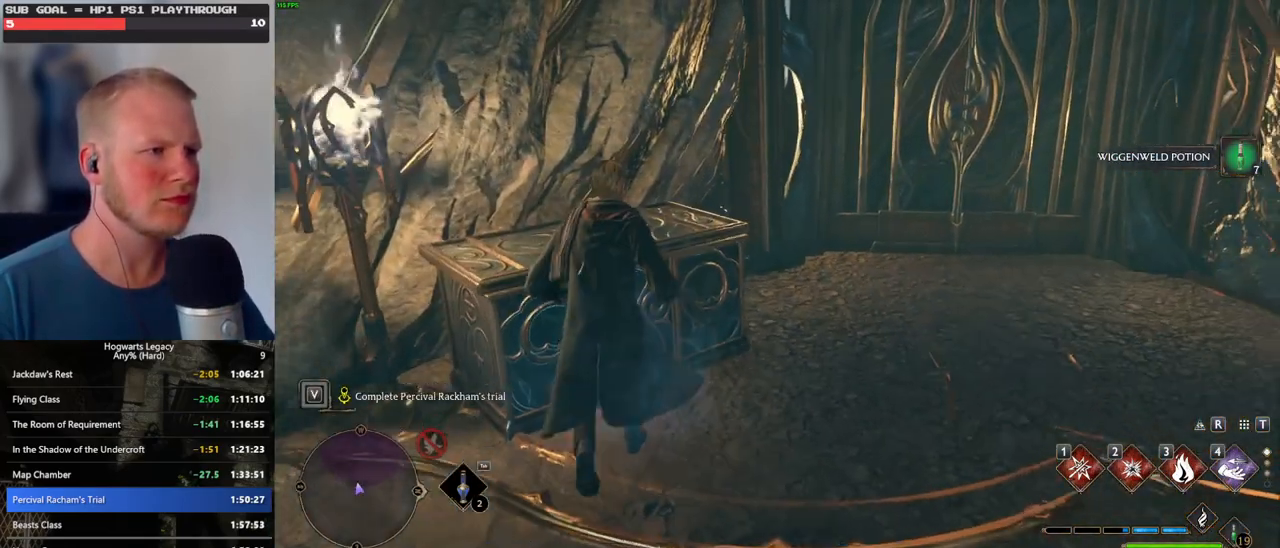
{"keys": ["d", "w"], "mouse": [], "events": [[200, "d", "down"]]}
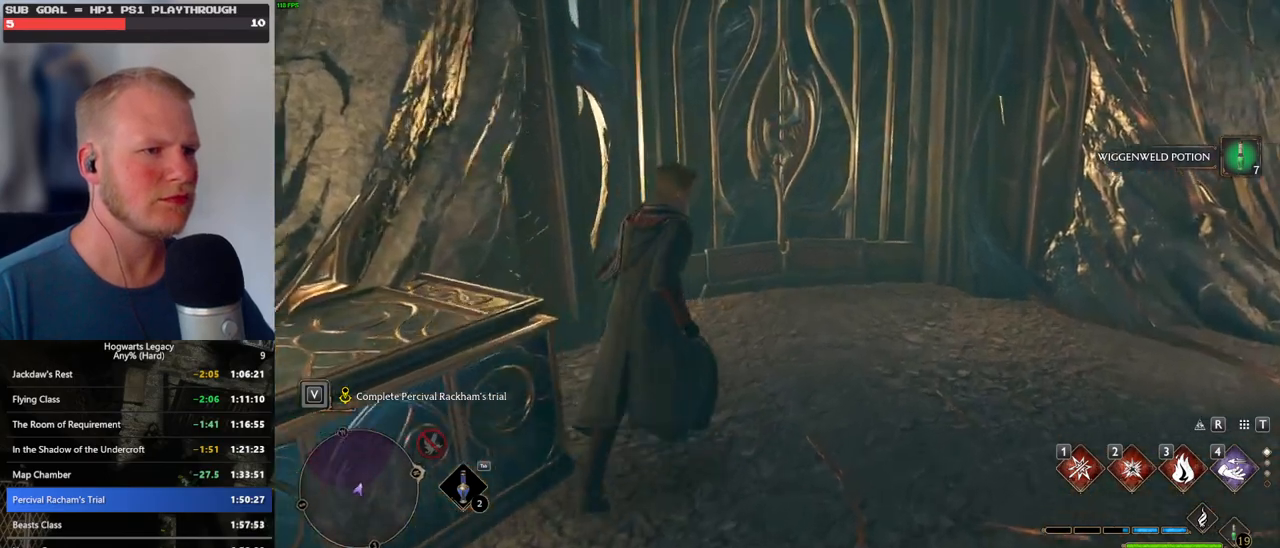
{"keys": ["w"], "mouse": [], "events": [[33, "d", "up"]]}
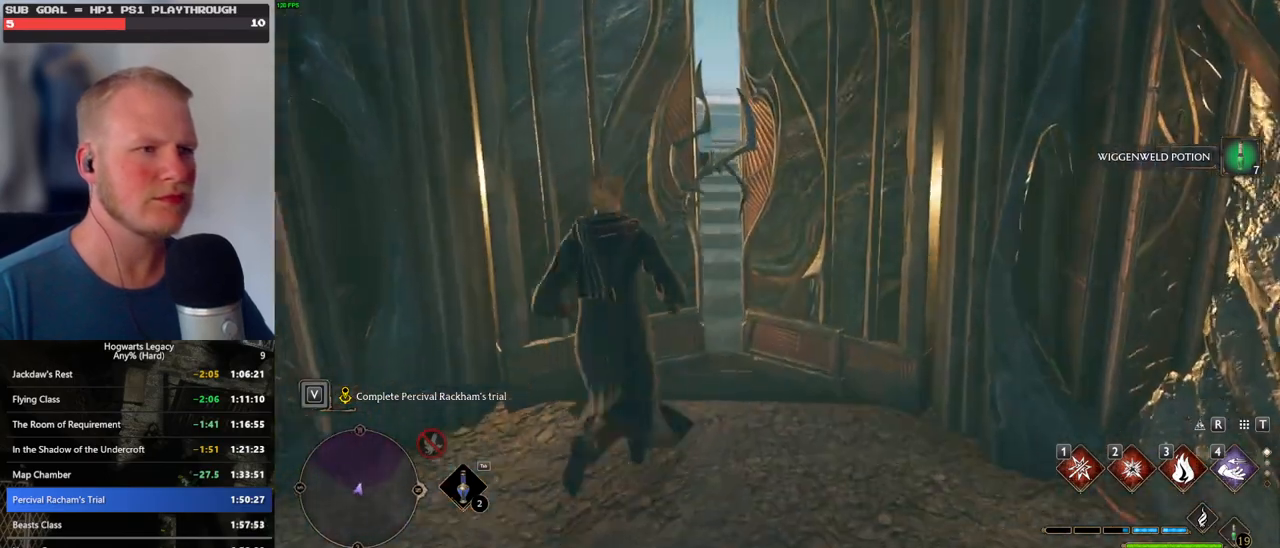
{"keys": ["space", "w"], "mouse": [], "events": [[250, "space", "down"]]}
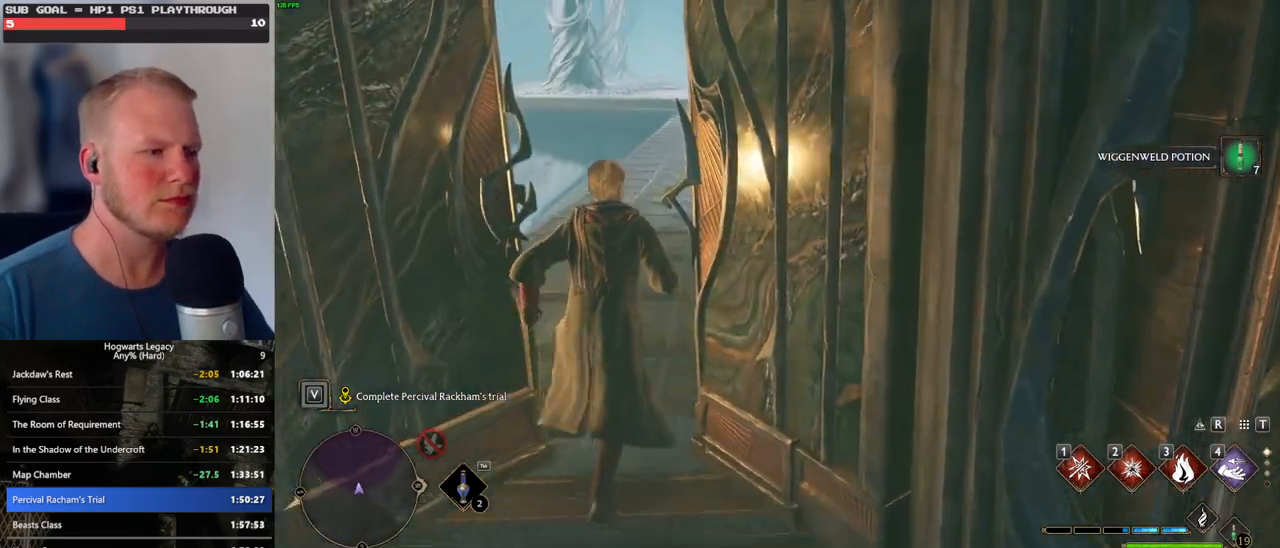
{"keys": ["w"], "mouse": [], "events": [[283, "space", "up"]]}
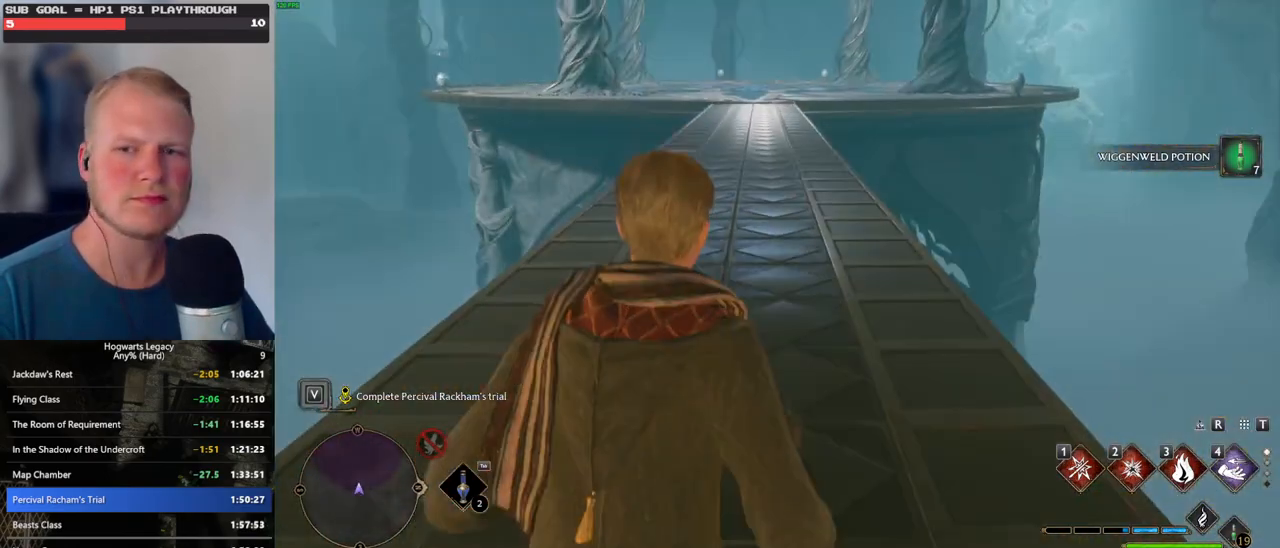
{"keys": ["w"], "mouse": [], "events": []}
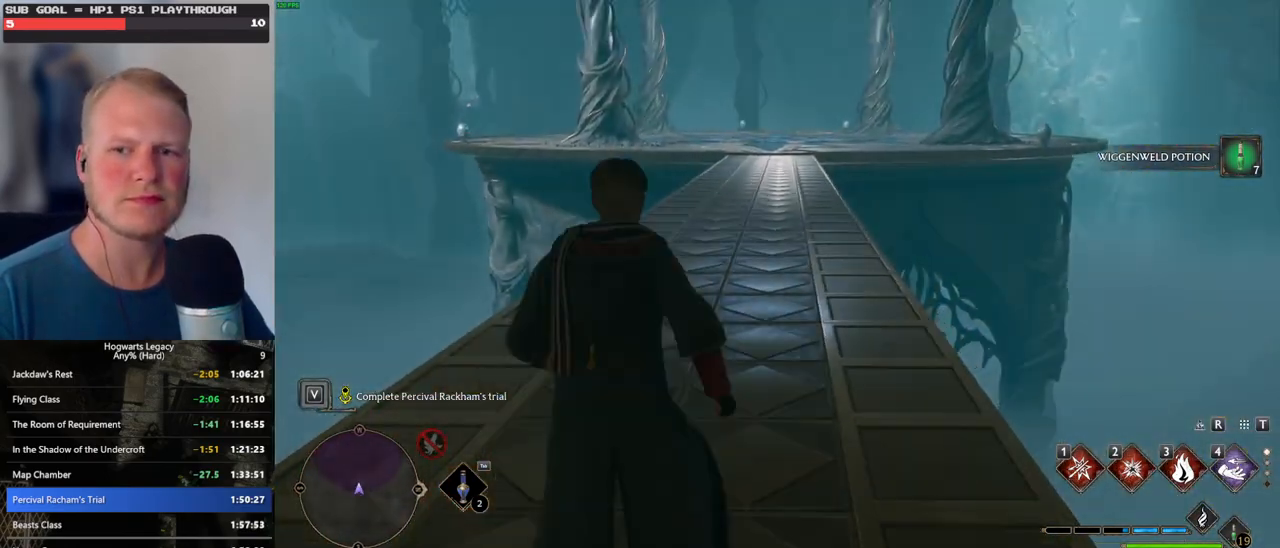
{"keys": ["w"], "mouse": [], "events": []}
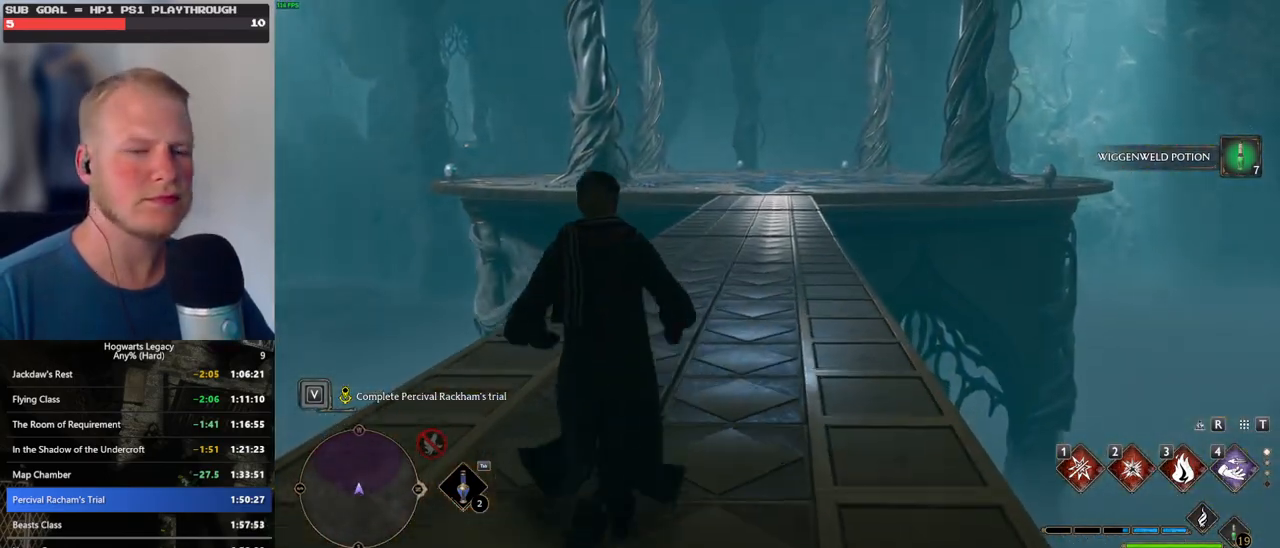
{"keys": ["w"], "mouse": [], "events": []}
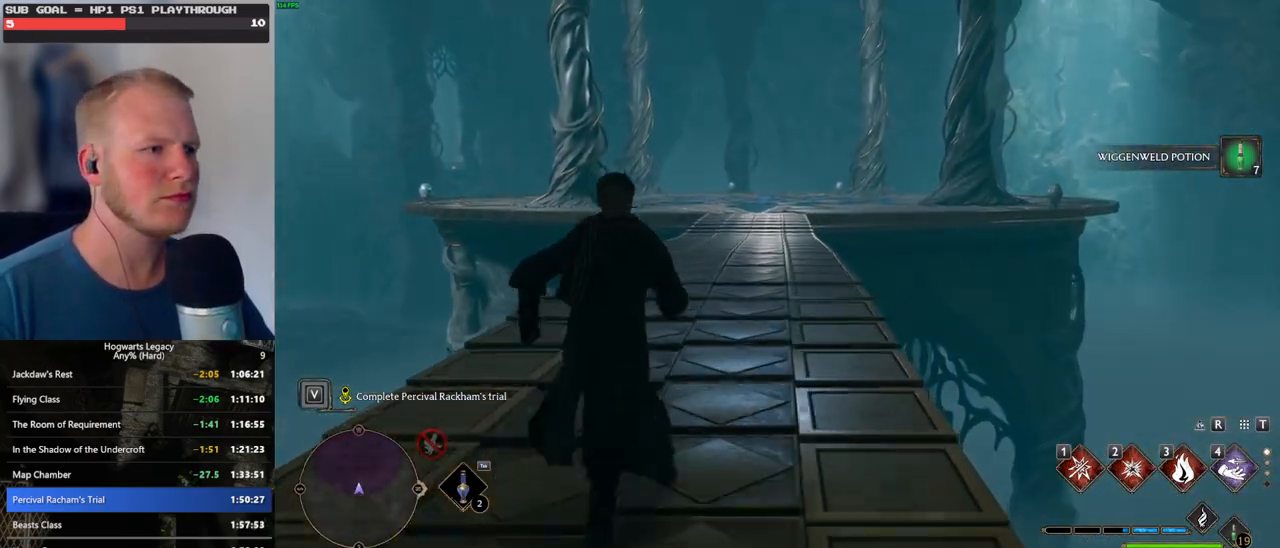
{"keys": ["space", "w"], "mouse": [], "events": [[450, "space", "down"]]}
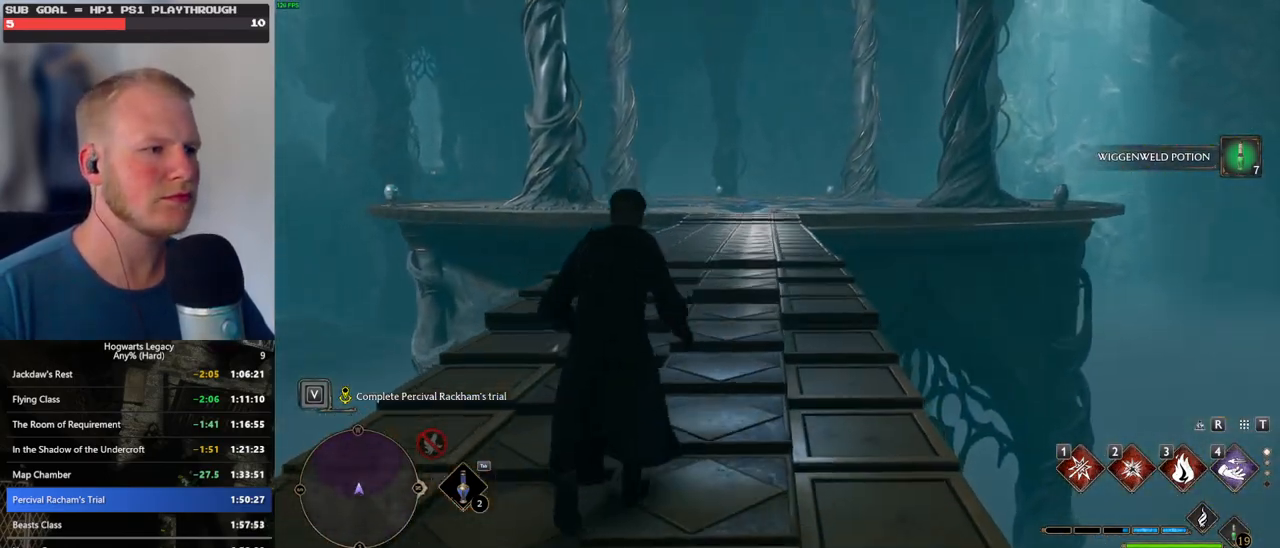
{"keys": ["space", "w"], "mouse": [], "events": []}
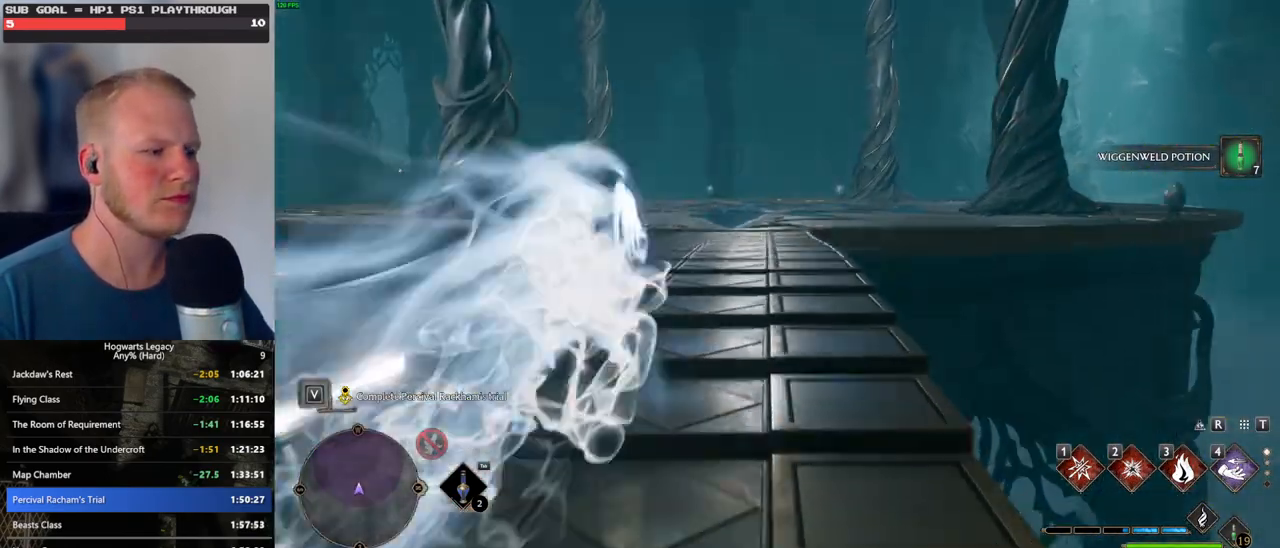
{"keys": ["w"], "mouse": [], "events": [[117, "space", "up"], [150, "mouse_left", "down"], [267, "mouse_left", "up"]]}
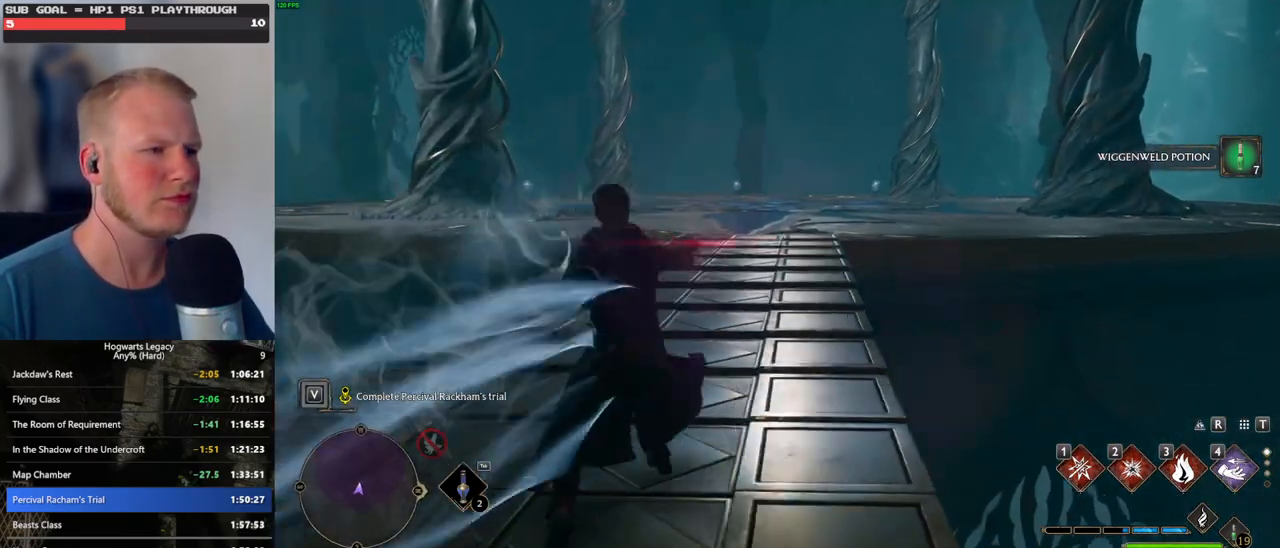
{"keys": ["space", "w"], "mouse": [], "events": [[33, "space", "down"]]}
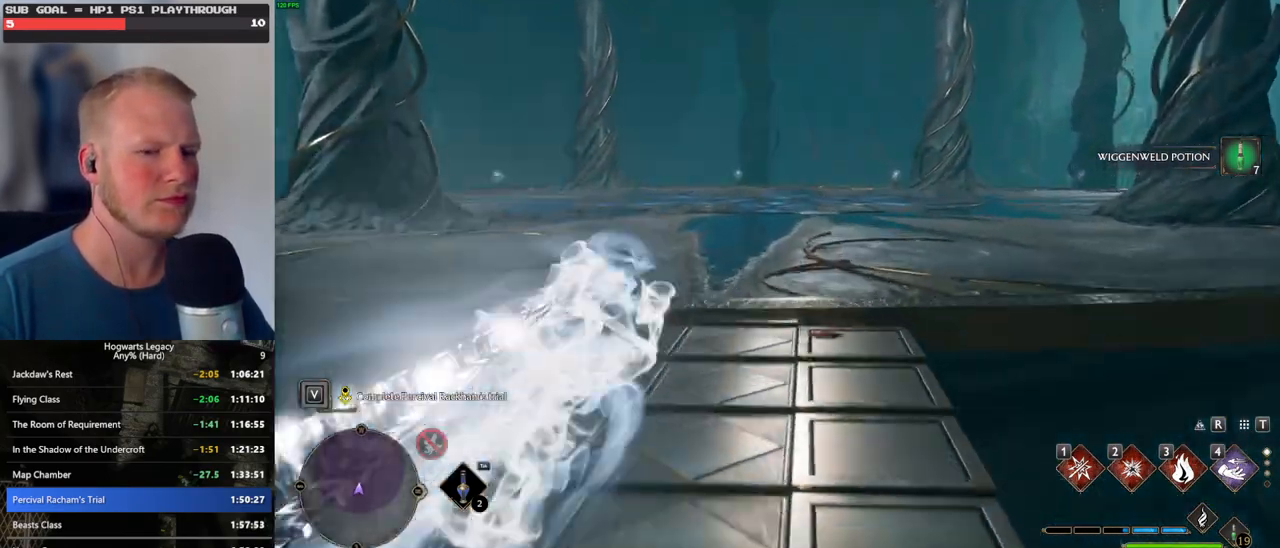
{"keys": ["w"], "mouse": [], "events": [[117, "space", "up"], [300, "mouse_left", "down"], [400, "mouse_left", "up"]]}
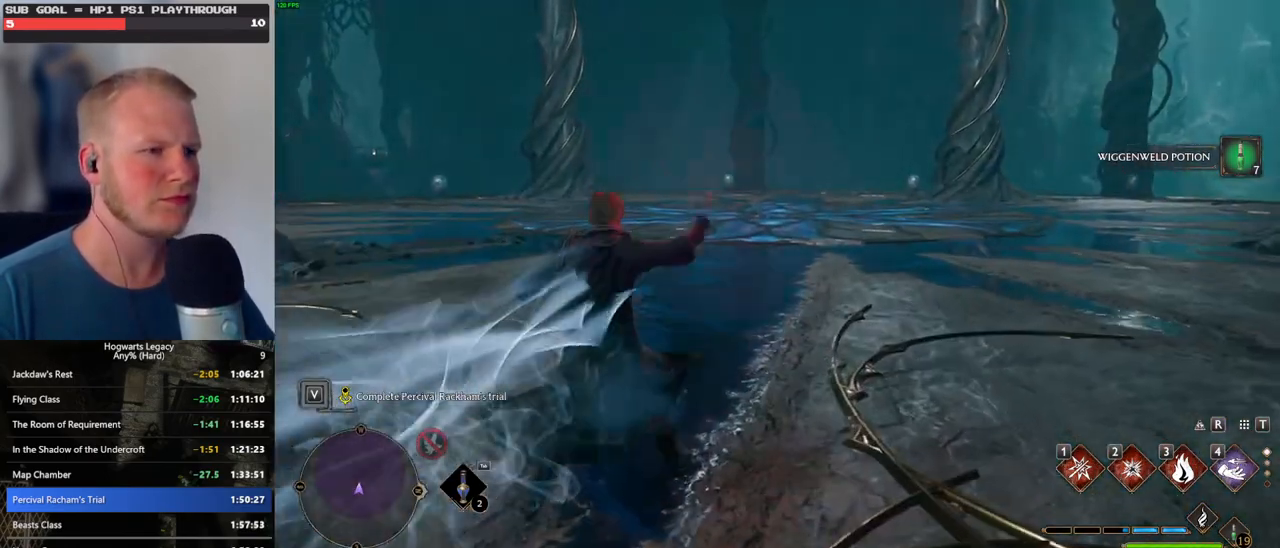
{"keys": ["space", "w"], "mouse": [], "events": [[150, "space", "down"]]}
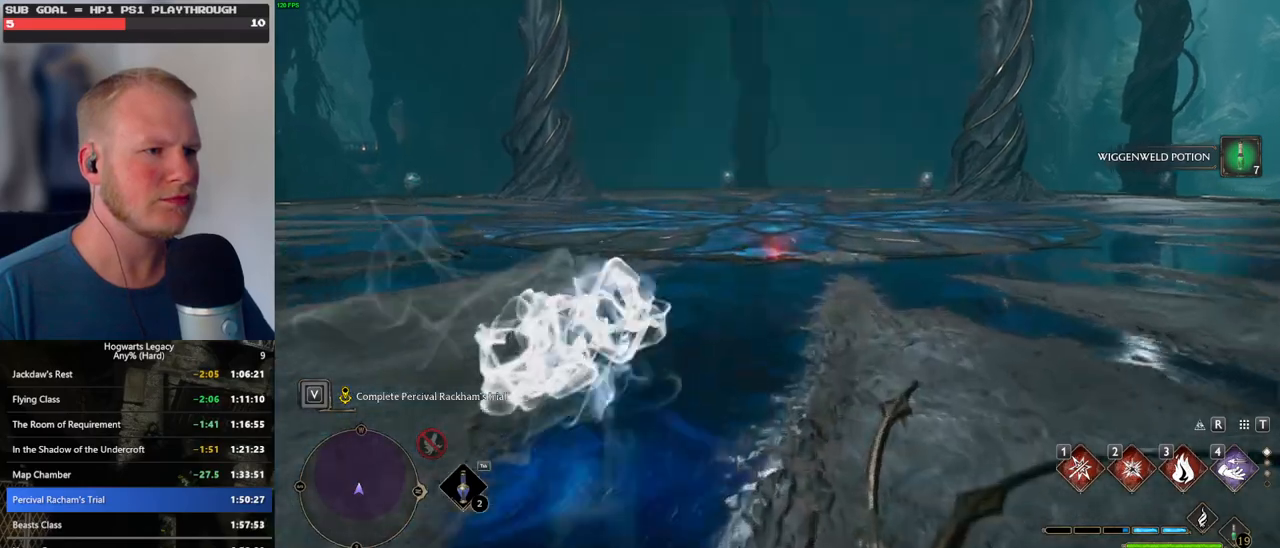
{"keys": ["w"], "mouse": [], "events": [[267, "space", "up"]]}
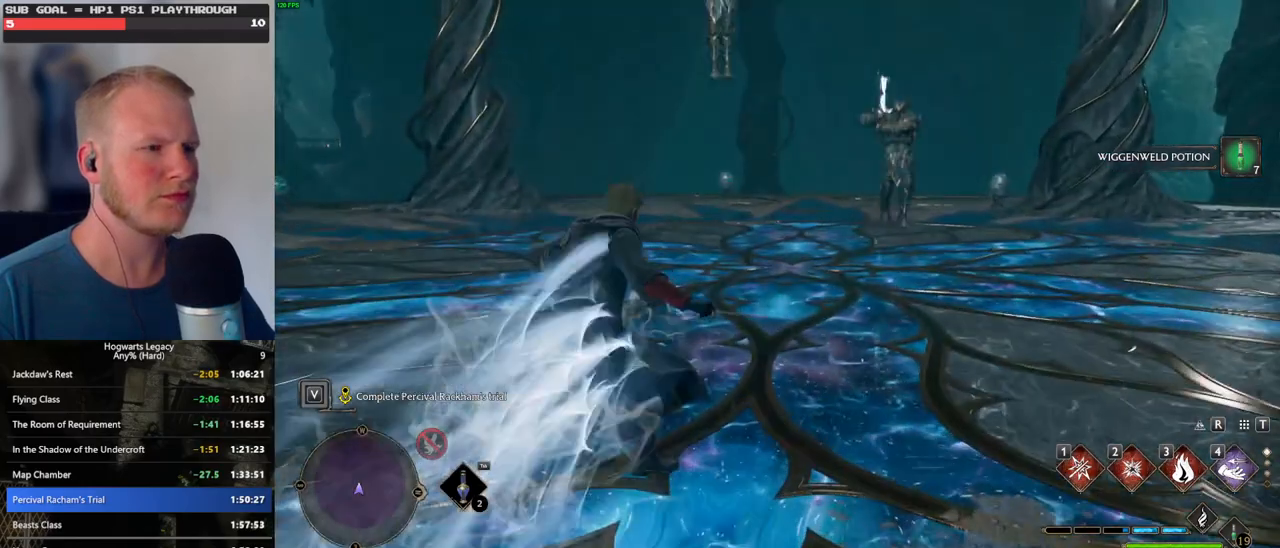
{"keys": ["w"], "mouse": ["right"], "events": [[283, "mouse_right", "down"]]}
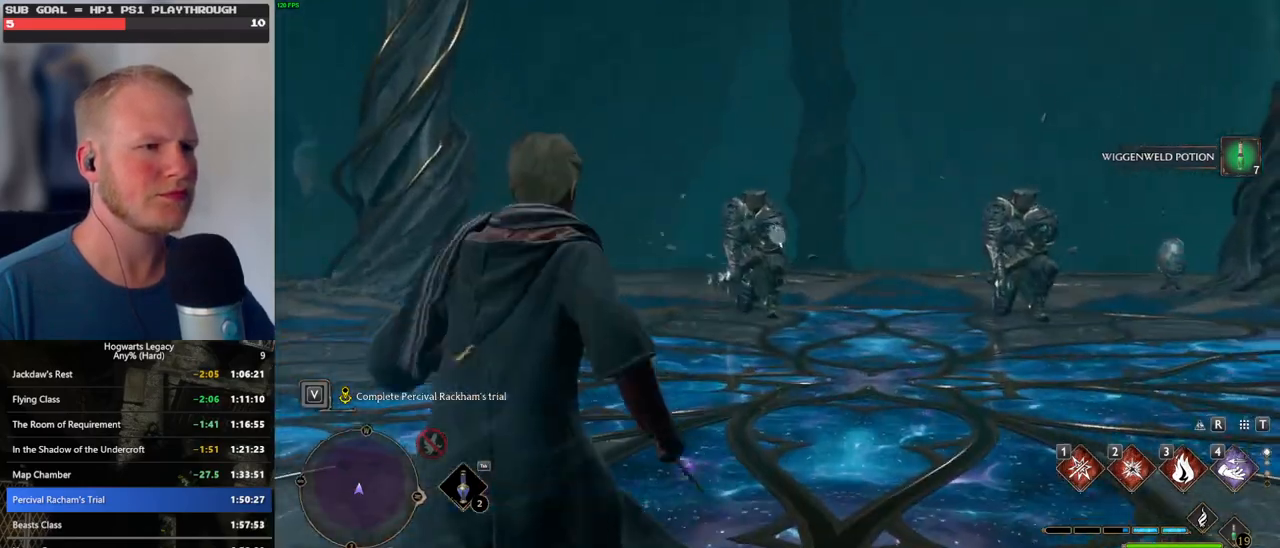
{"keys": ["w"], "mouse": [], "events": [[100, "1", "down"], [183, "1", "up"], [267, "1", "down"], [350, "1", "up"], [467, "mouse_right", "up"]]}
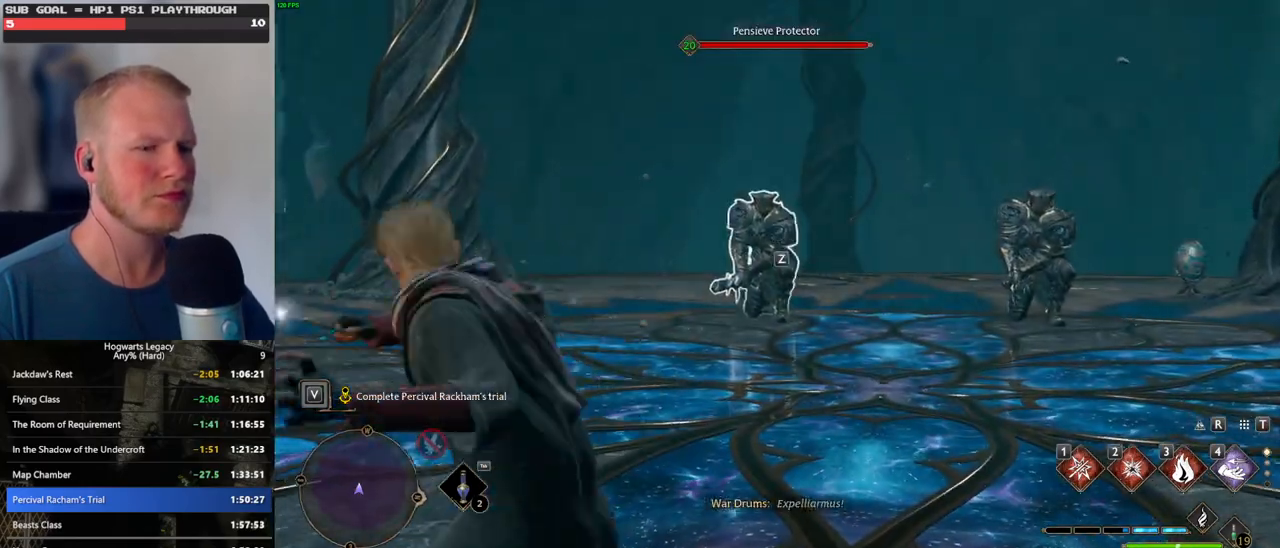
{"keys": ["w", "z"], "mouse": [], "events": [[183, "z", "down"], [267, "z", "up"], [367, "z", "down"], [417, "z", "up"], [500, "z", "down"]]}
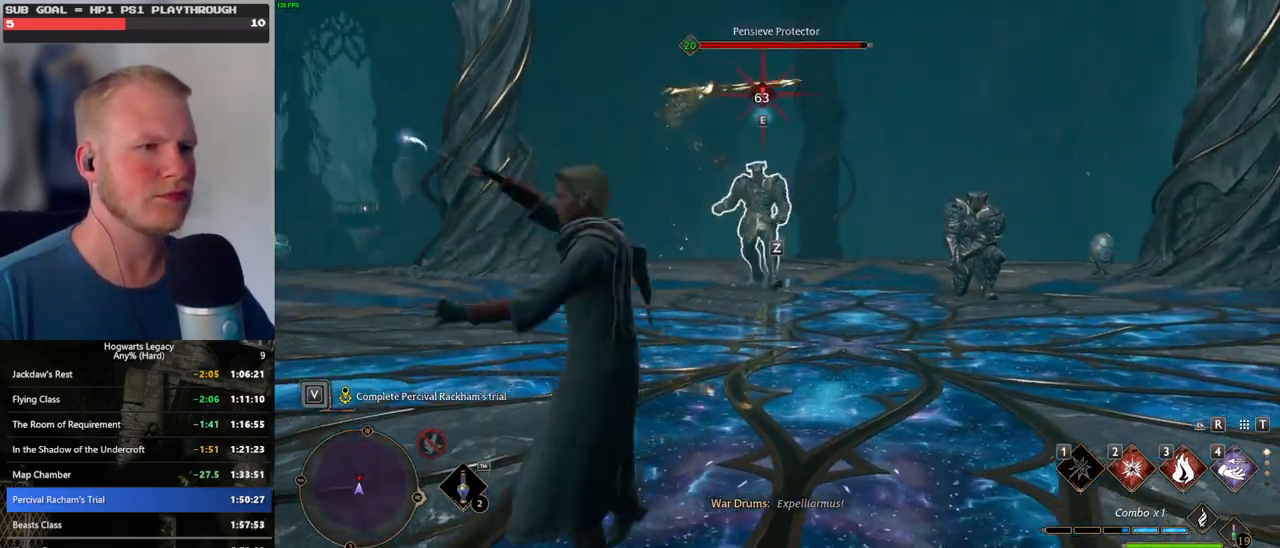
{"keys": ["w"], "mouse": [], "events": [[100, "z", "up"]]}
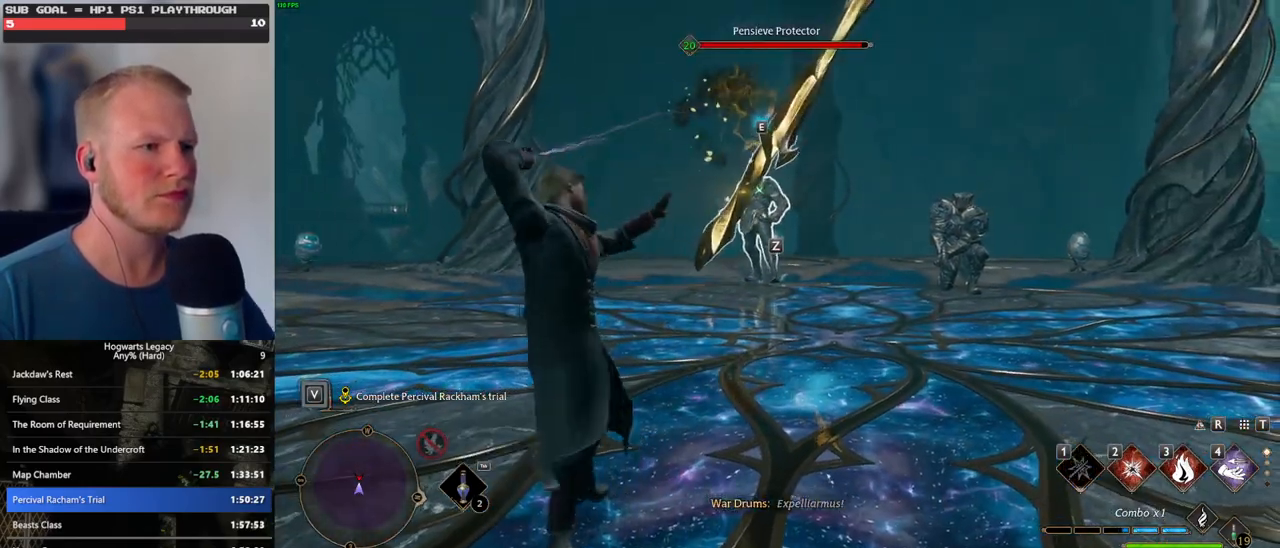
{"keys": ["space", "w"], "mouse": [], "events": [[250, "space", "down"]]}